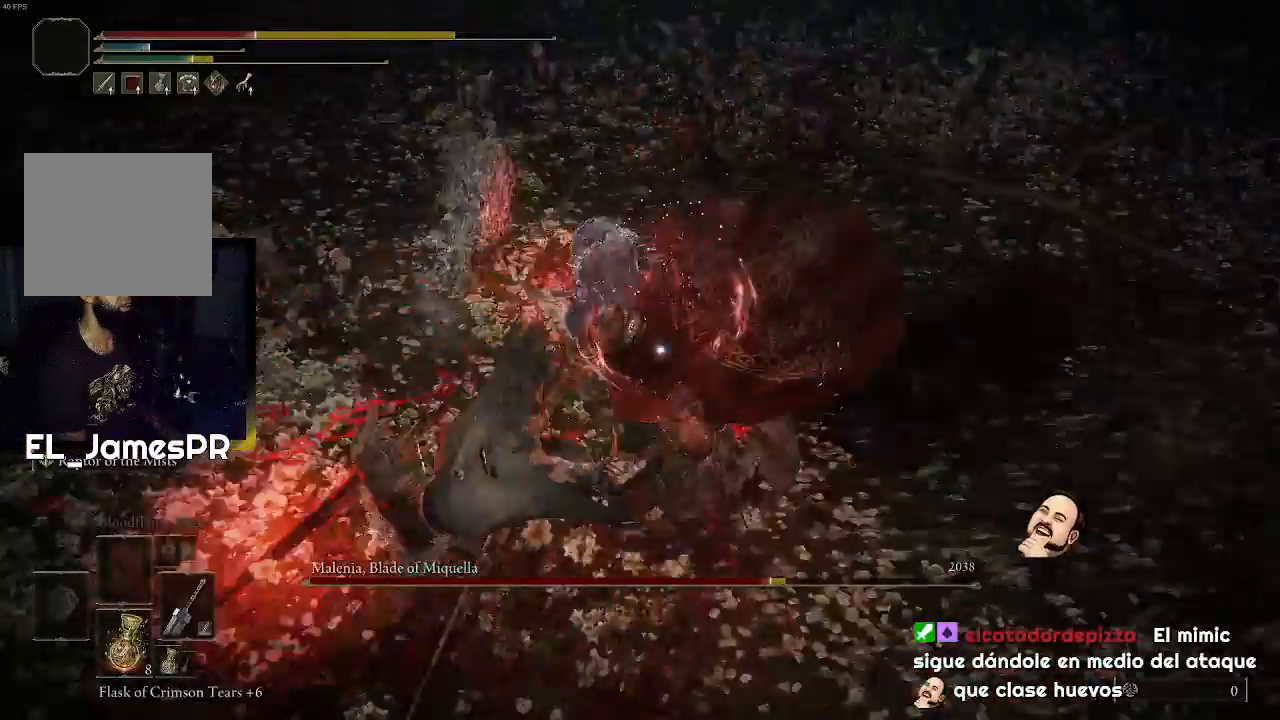
Gameplay with a controller (PlayStation layout); each line is a JSON object with the inputs held at the frame after it. "events" lists button and stick changes between this image and that frame as [ms after this image, input, new state], when the widget could be followed in between.
{"buttons": [], "left_stick": "left", "right_stick": "center", "events": [[33, "CIRCLE", "up"], [200, "CIRCLE", "down"], [333, "CIRCLE", "up"], [400, "CIRCLE", "down"], [500, "CIRCLE", "up"]]}
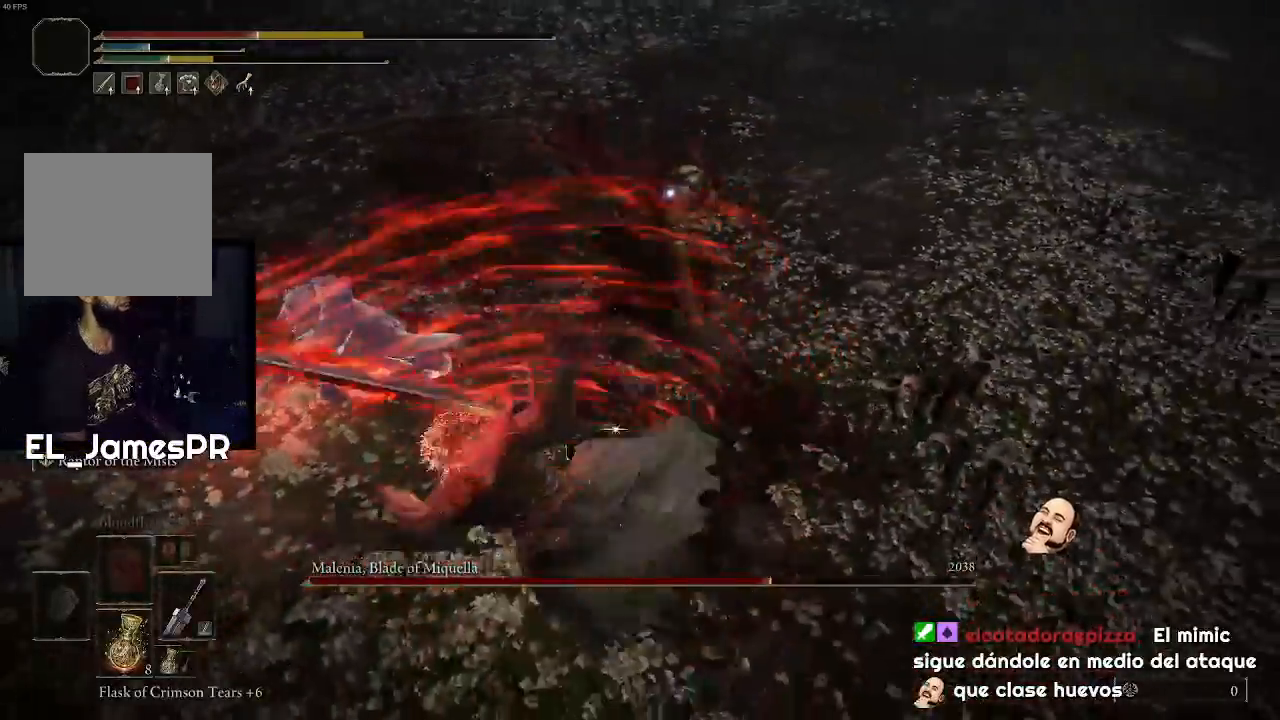
{"buttons": [], "left_stick": "down", "right_stick": "center", "events": [[67, "CIRCLE", "down"], [133, "left_stick", "down-left"], [200, "CIRCLE", "up"], [267, "left_stick", "down"]]}
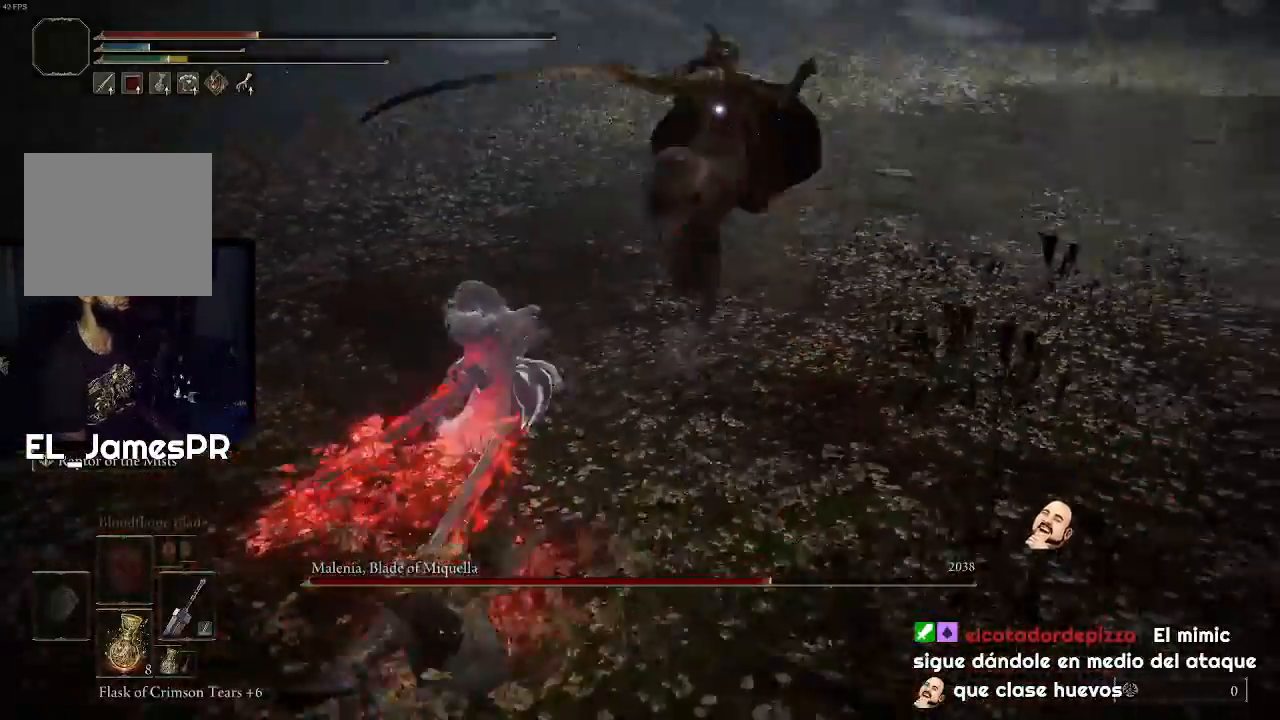
{"buttons": [], "left_stick": "down-right", "right_stick": "center", "events": [[100, "SQUARE", "down"], [200, "SQUARE", "up"], [233, "left_stick", "down-right"], [267, "SQUARE", "down"], [367, "SQUARE", "up"]]}
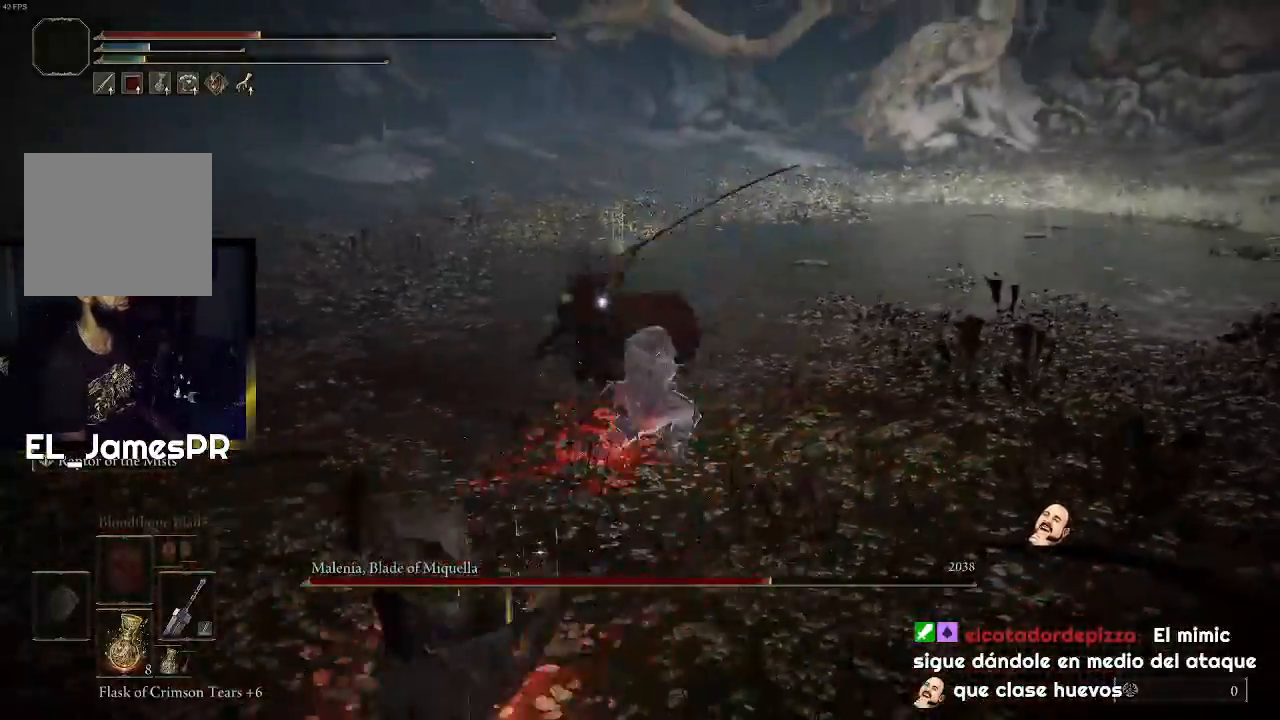
{"buttons": [], "left_stick": "down-right", "right_stick": "center", "events": []}
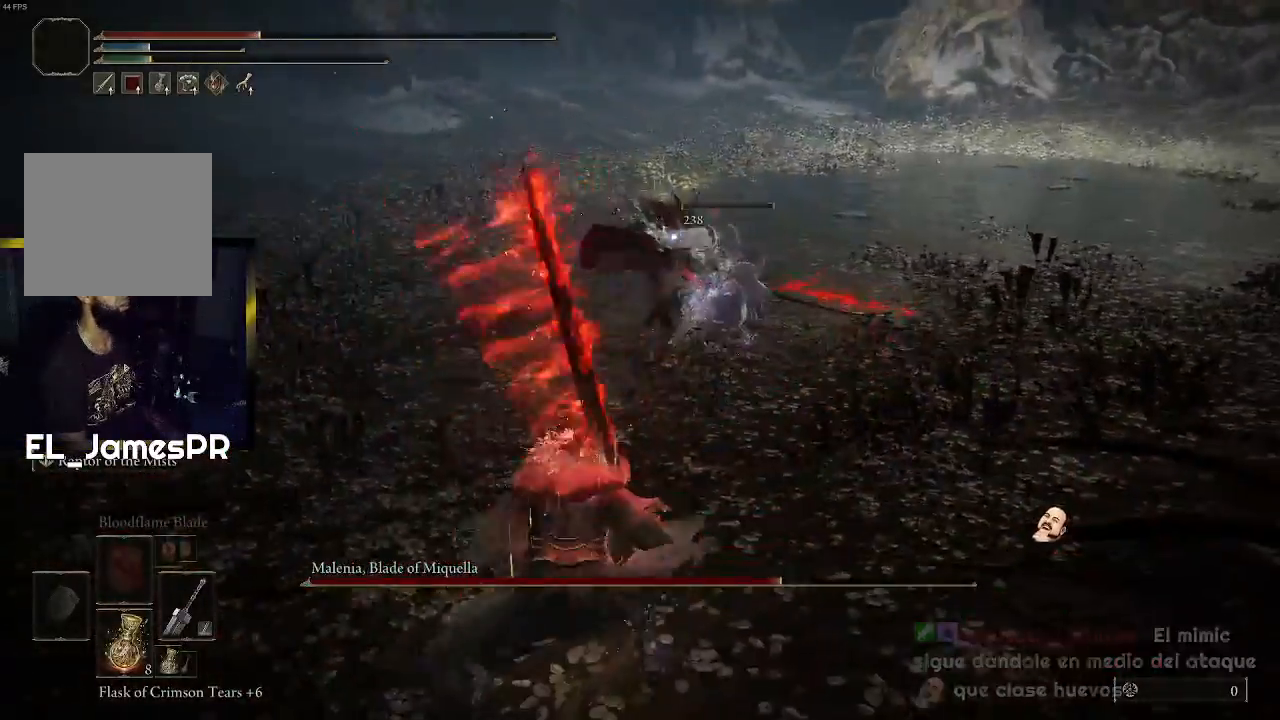
{"buttons": [], "left_stick": "up-left", "right_stick": "center", "events": [[167, "left_stick", "down-left"], [233, "left_stick", "left"], [333, "left_stick", "up-left"]]}
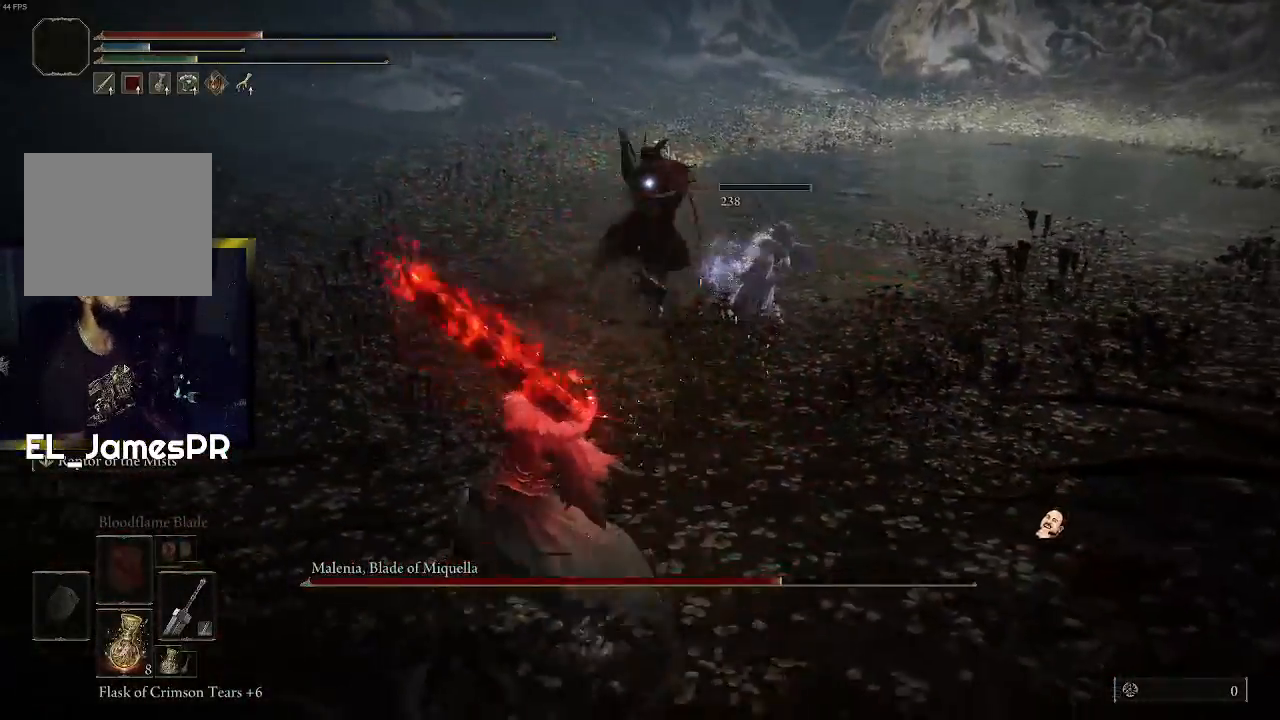
{"buttons": ["SQUARE"], "left_stick": "left", "right_stick": "center", "events": [[167, "left_stick", "left"], [500, "SQUARE", "down"]]}
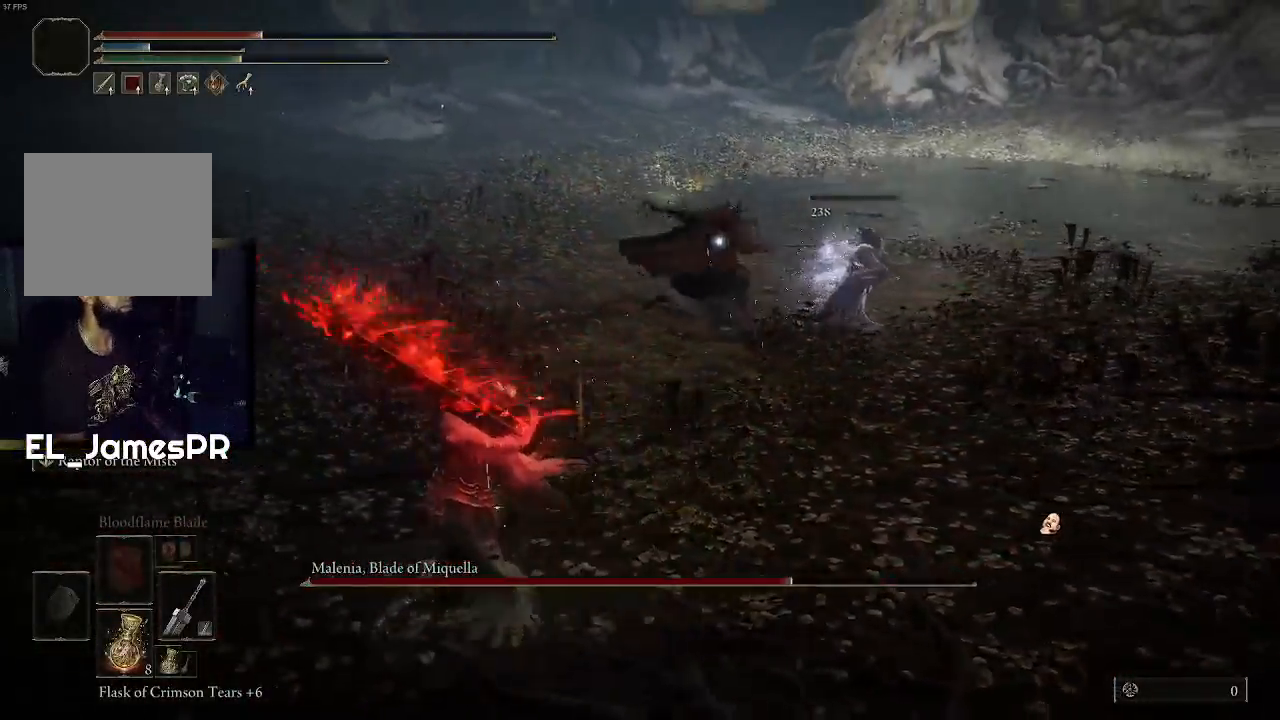
{"buttons": [], "left_stick": "left", "right_stick": "center", "events": [[133, "SQUARE", "up"]]}
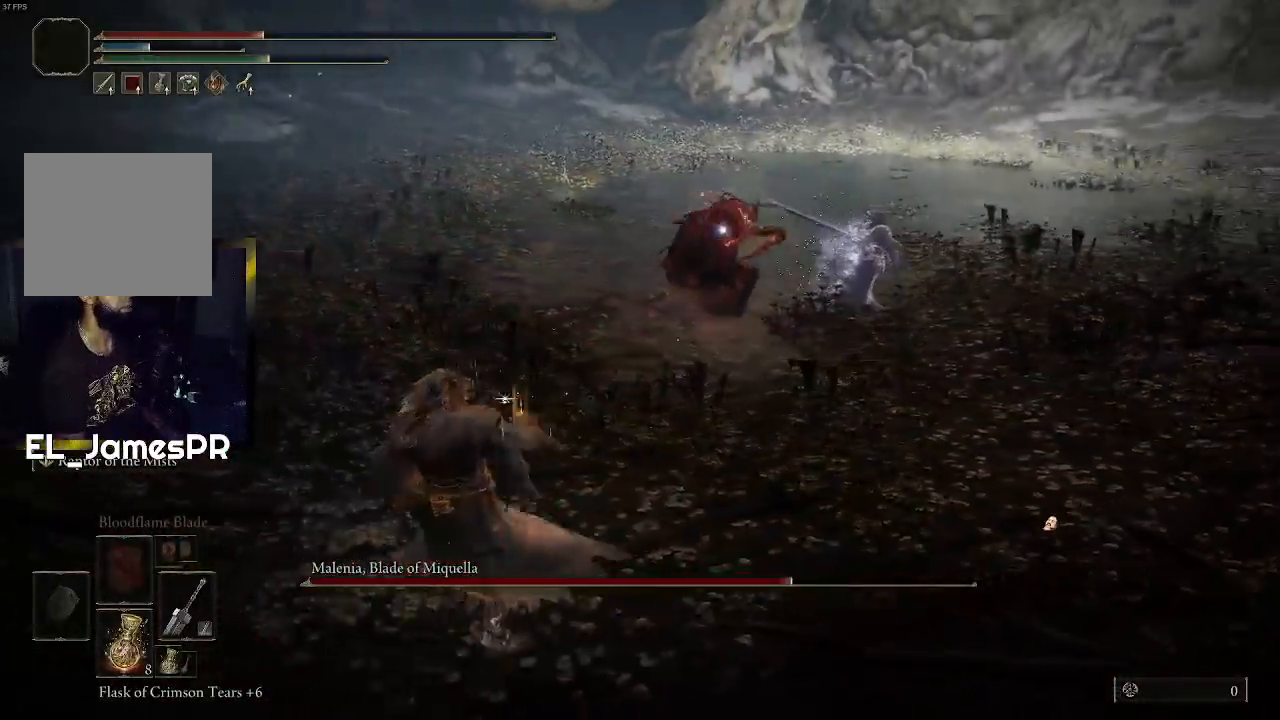
{"buttons": [], "left_stick": "left", "right_stick": "center", "events": []}
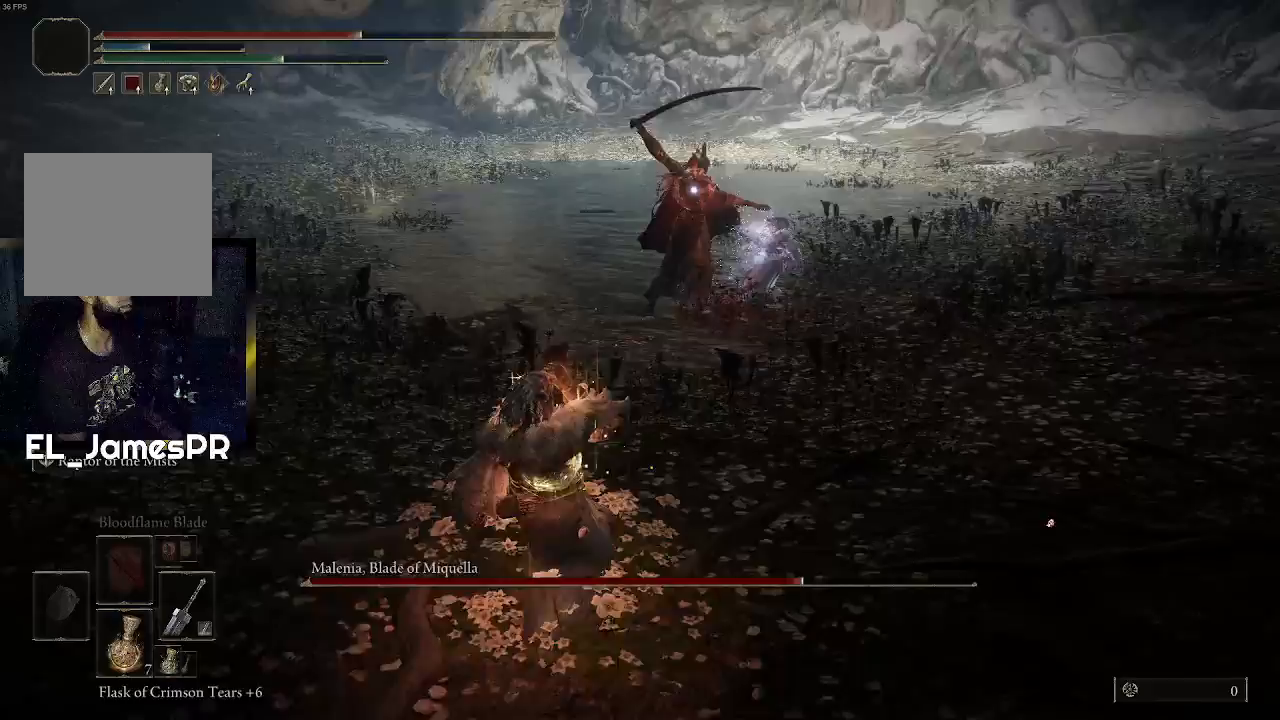
{"buttons": [], "left_stick": "up-left", "right_stick": "center", "events": [[267, "left_stick", "up-left"]]}
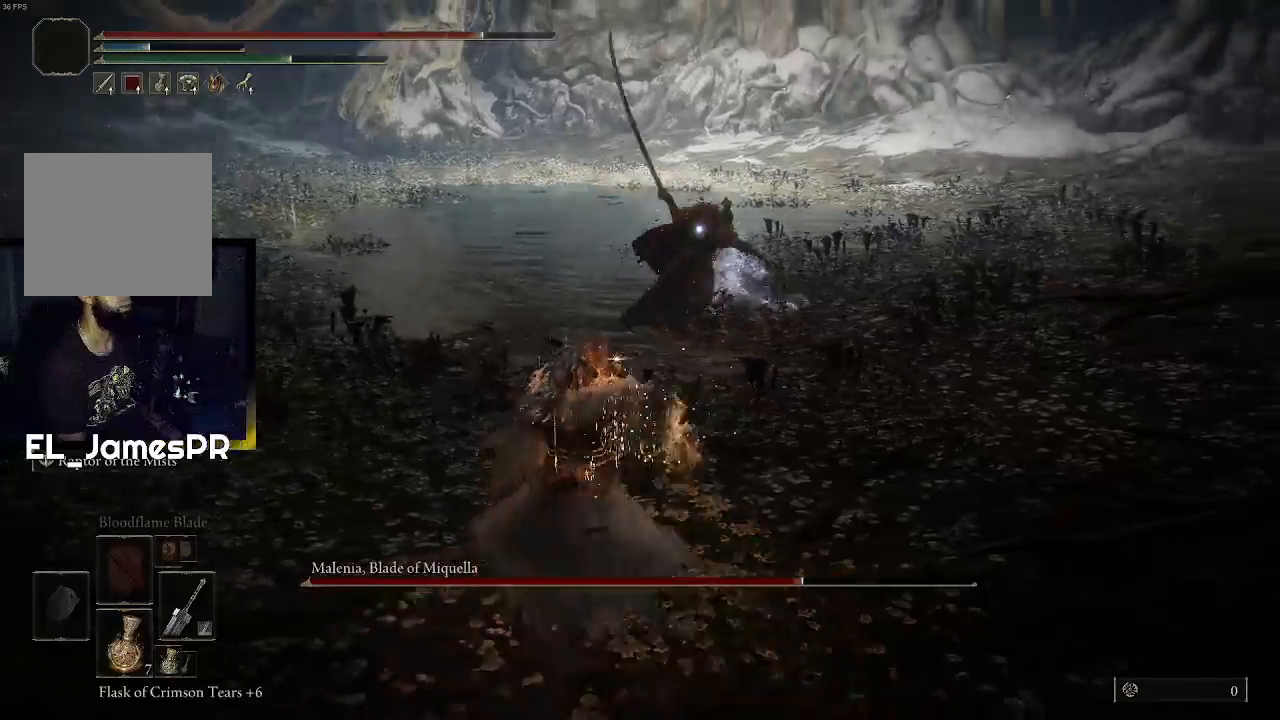
{"buttons": [], "left_stick": "up", "right_stick": "center", "events": [[267, "left_stick", "up"]]}
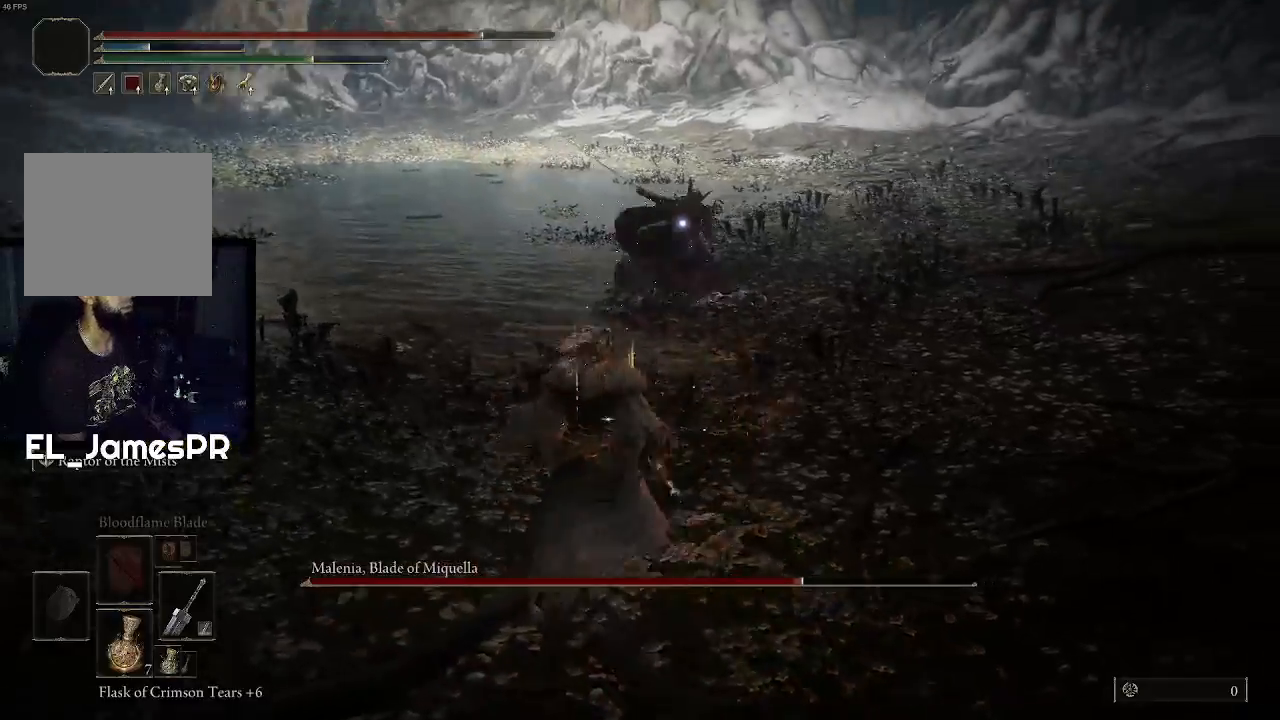
{"buttons": [], "left_stick": "up", "right_stick": "center", "events": []}
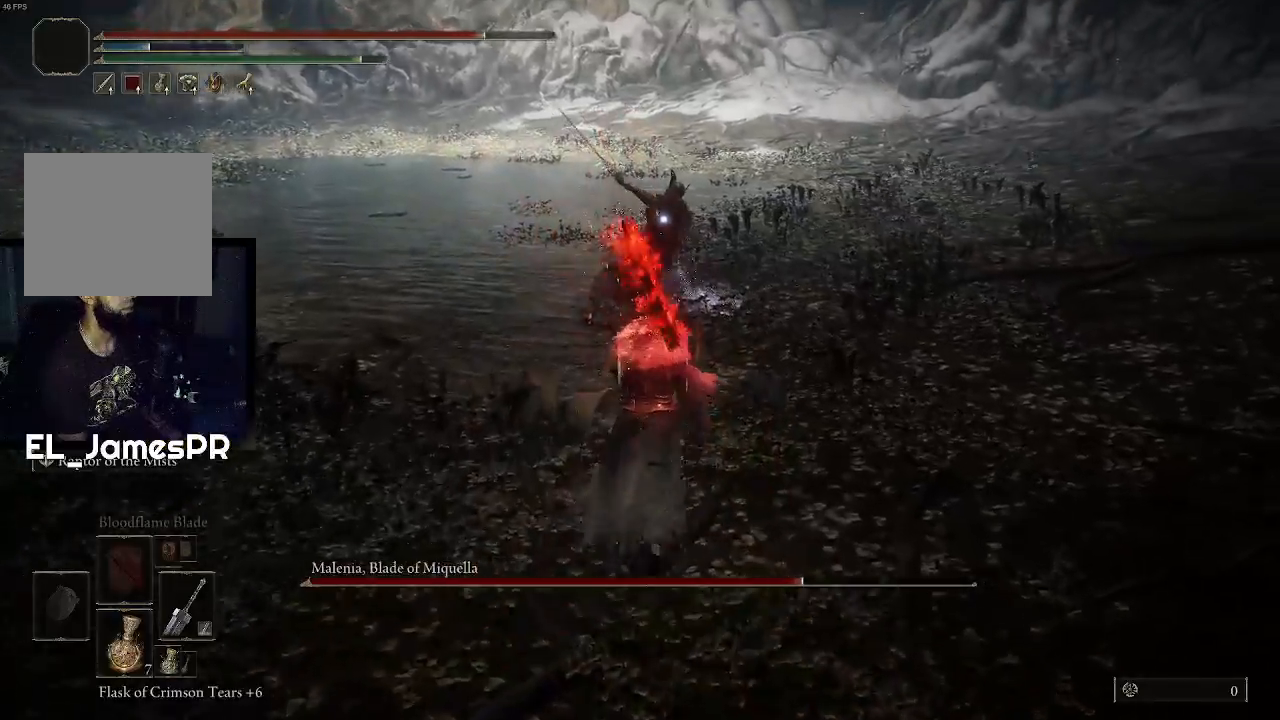
{"buttons": ["R2"], "left_stick": "up", "right_stick": "center", "events": [[133, "CROSS", "down"], [367, "CROSS", "up"], [467, "R2", "down"]]}
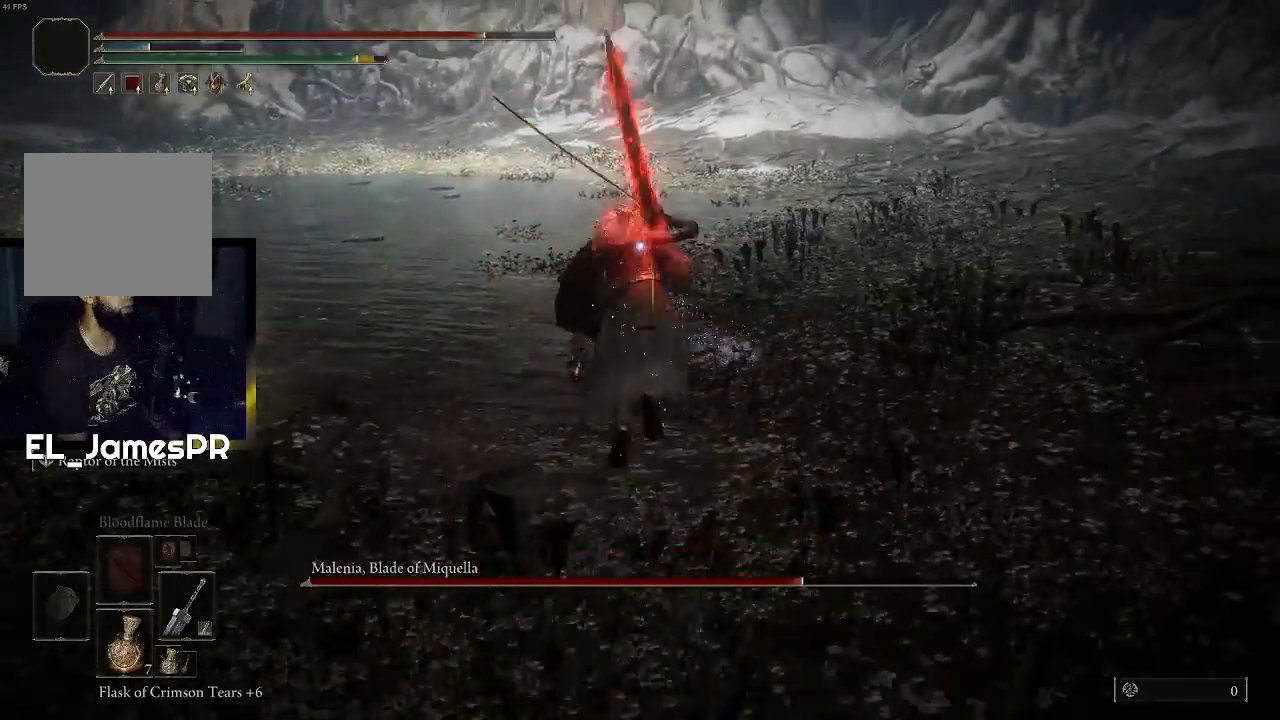
{"buttons": [], "left_stick": "up", "right_stick": "center", "events": [[133, "R2", "up"]]}
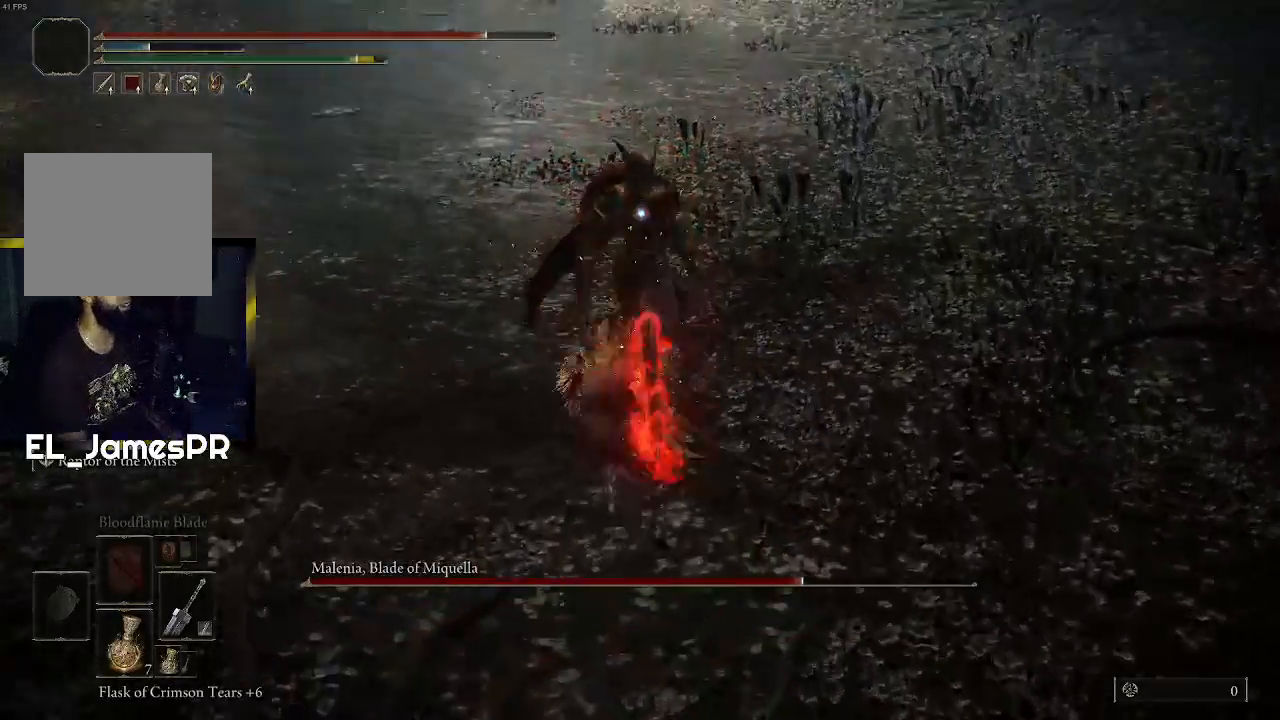
{"buttons": [], "left_stick": "center", "right_stick": "center", "events": [[400, "left_stick", "center"]]}
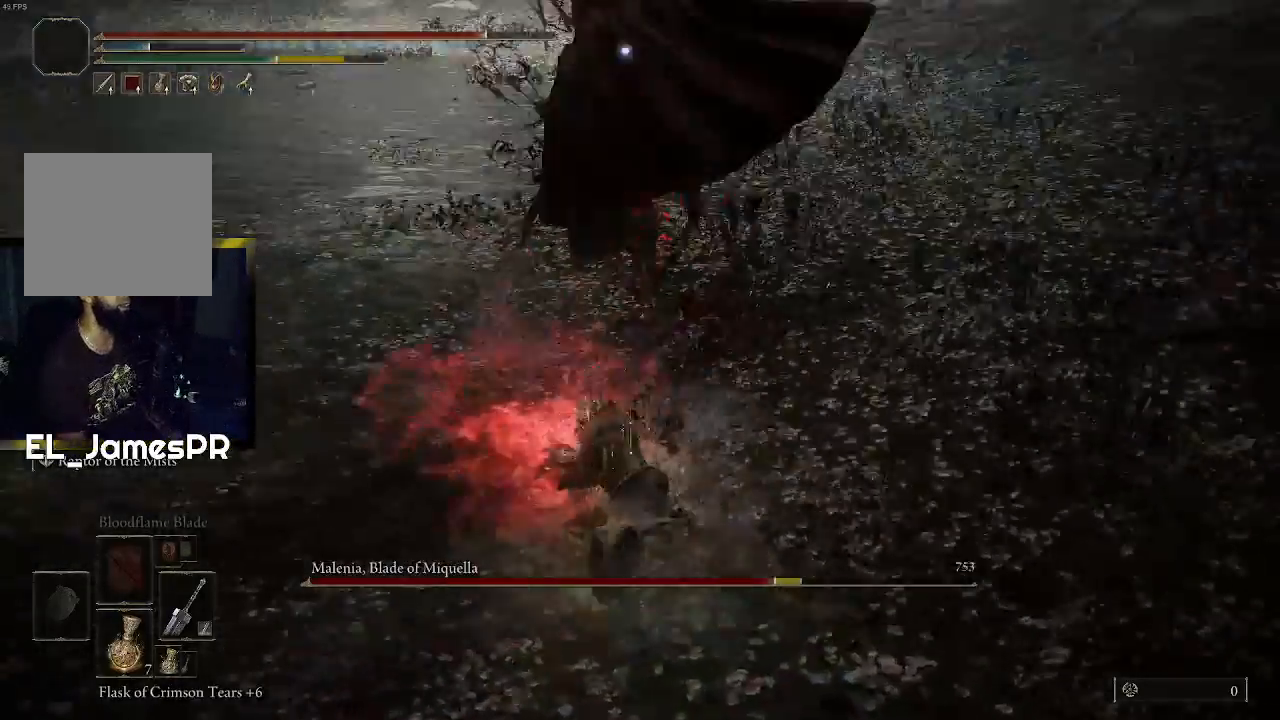
{"buttons": [], "left_stick": "center", "right_stick": "center", "events": []}
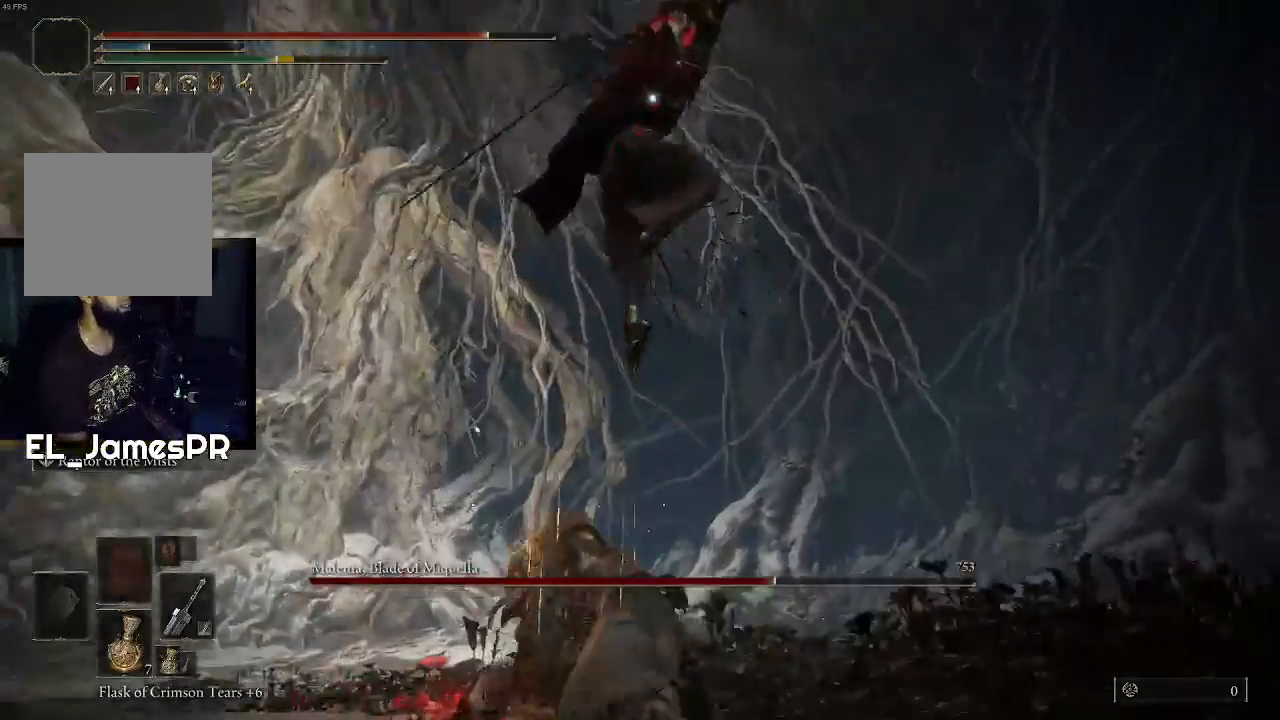
{"buttons": [], "left_stick": "center", "right_stick": "center", "events": []}
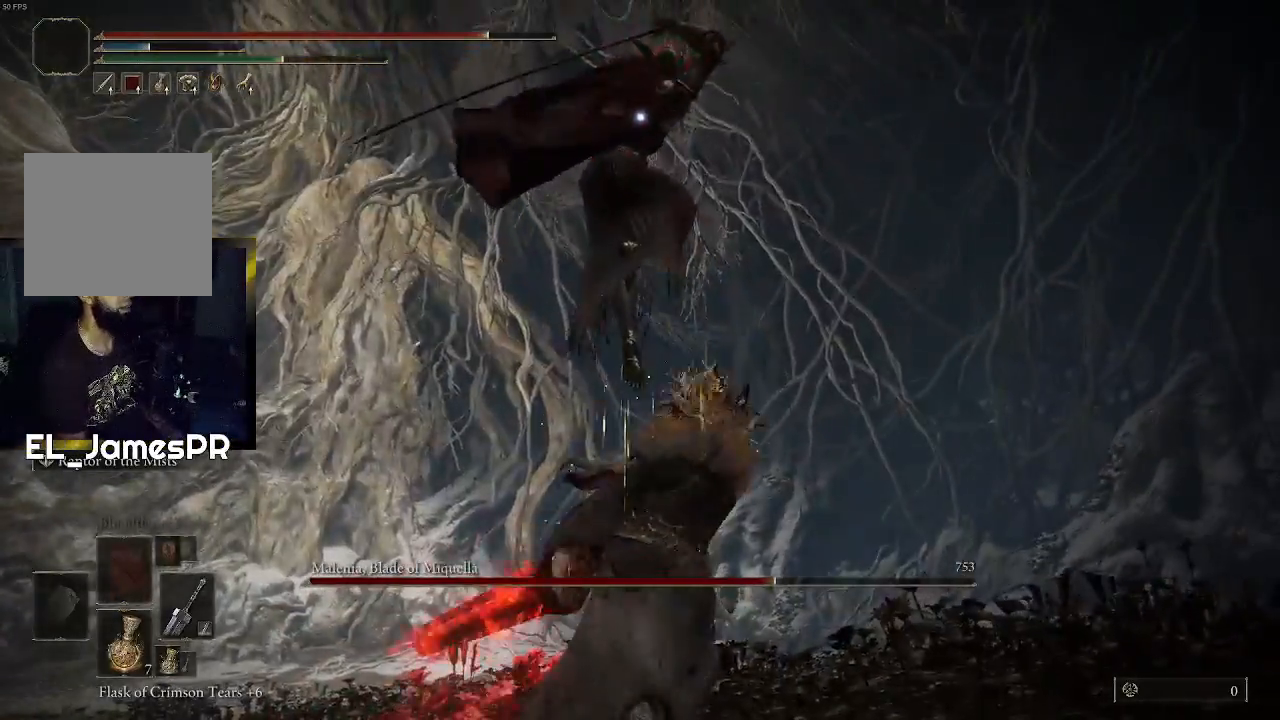
{"buttons": ["CIRCLE"], "left_stick": "up", "right_stick": "center", "events": [[433, "left_stick", "up"], [467, "CIRCLE", "down"]]}
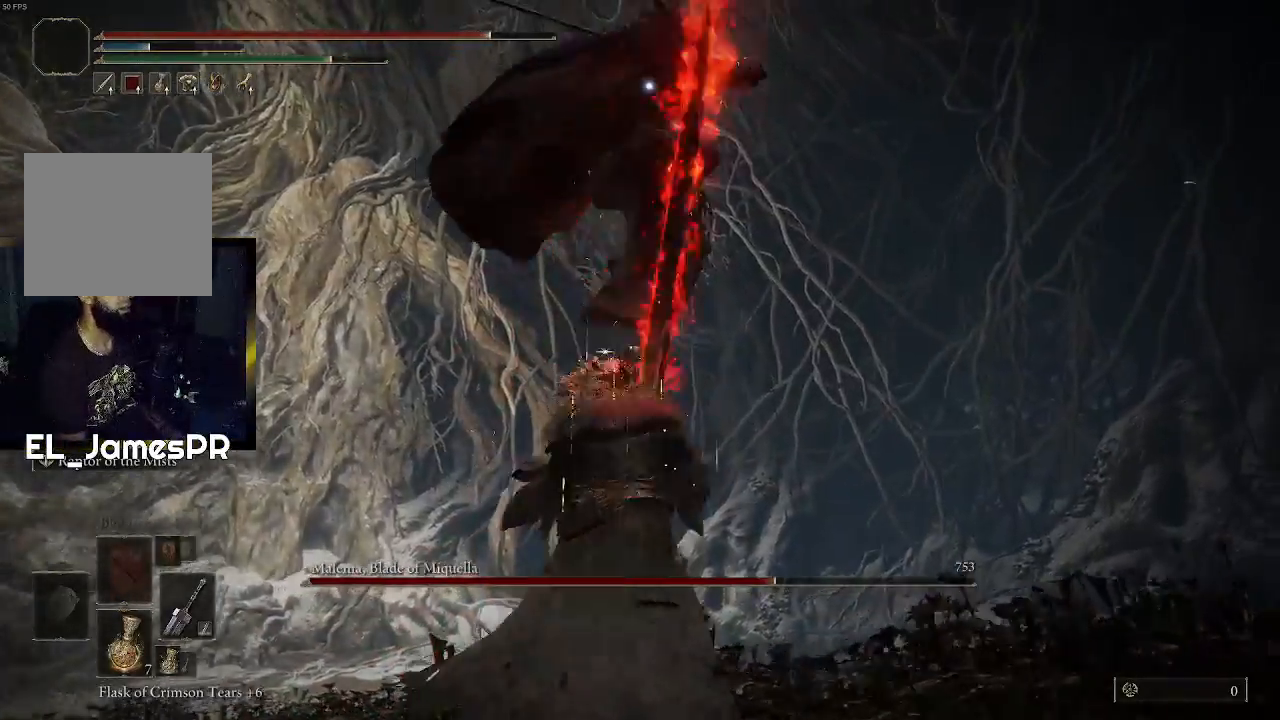
{"buttons": [], "left_stick": "up", "right_stick": "center", "events": [[100, "CIRCLE", "up"], [167, "CIRCLE", "down"], [267, "CIRCLE", "up"], [433, "CIRCLE", "down"], [500, "CIRCLE", "up"]]}
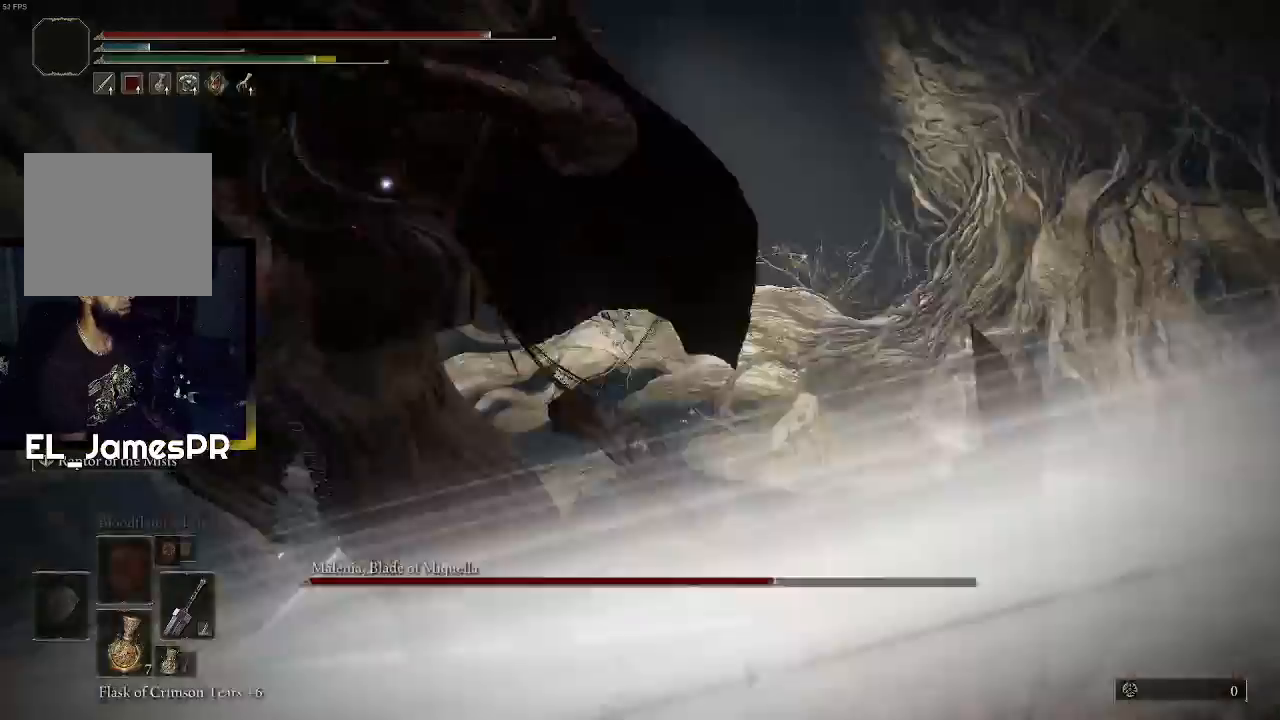
{"buttons": ["CIRCLE"], "left_stick": "up", "right_stick": "center", "events": [[67, "CIRCLE", "down"], [200, "CIRCLE", "up"], [267, "CIRCLE", "down"], [400, "CIRCLE", "up"], [433, "CIRCLE", "down"]]}
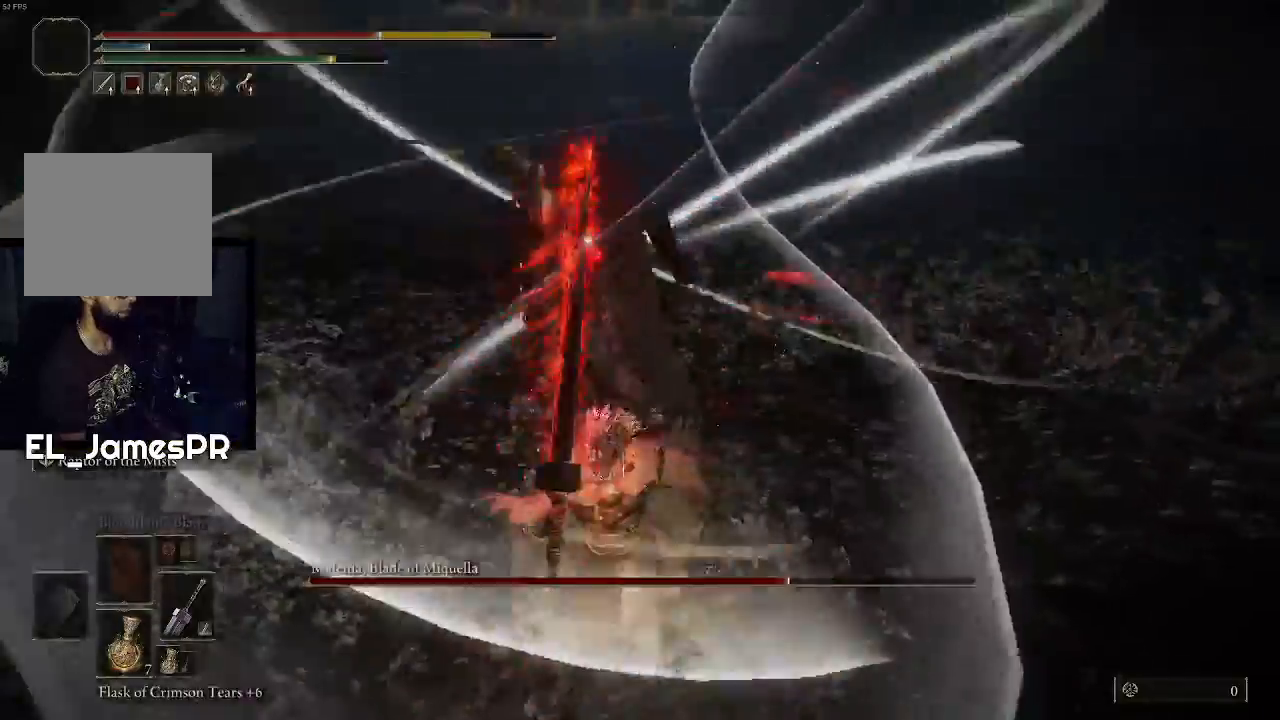
{"buttons": [], "left_stick": "up", "right_stick": "center", "events": [[67, "CIRCLE", "up"], [333, "CIRCLE", "down"], [500, "CIRCLE", "up"]]}
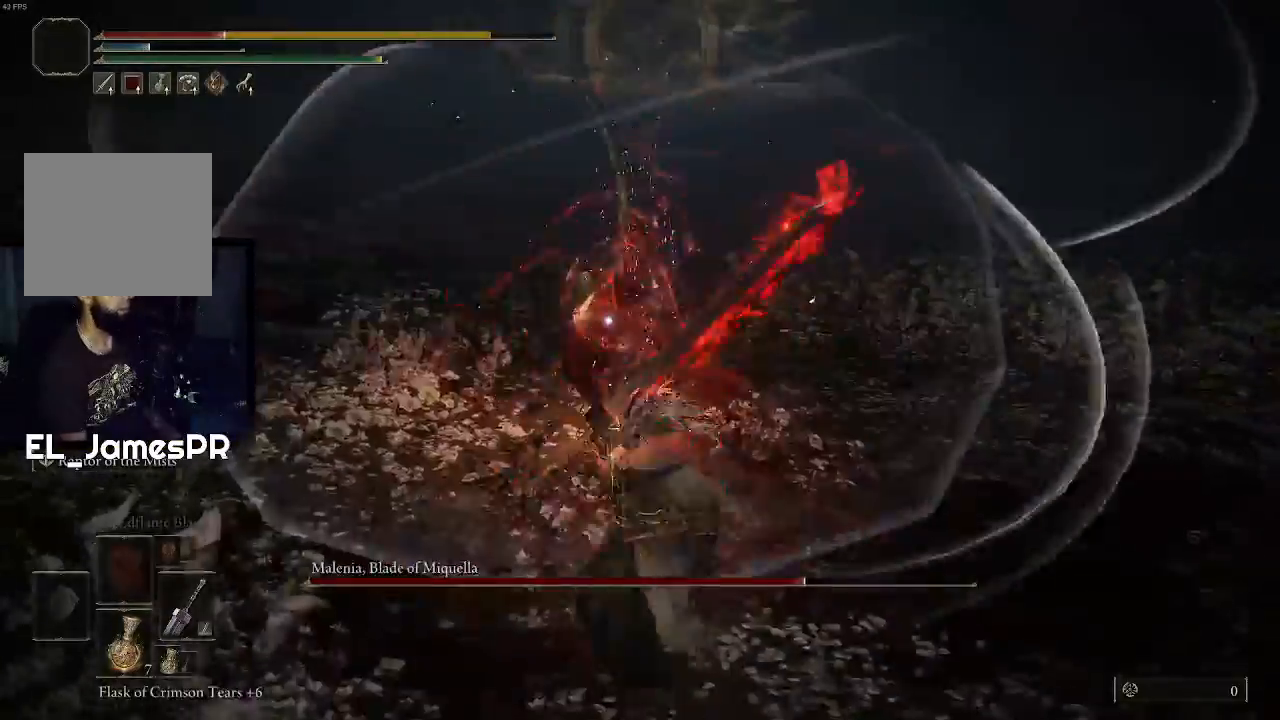
{"buttons": [], "left_stick": "up", "right_stick": "center", "events": [[33, "CIRCLE", "down"], [167, "CIRCLE", "up"]]}
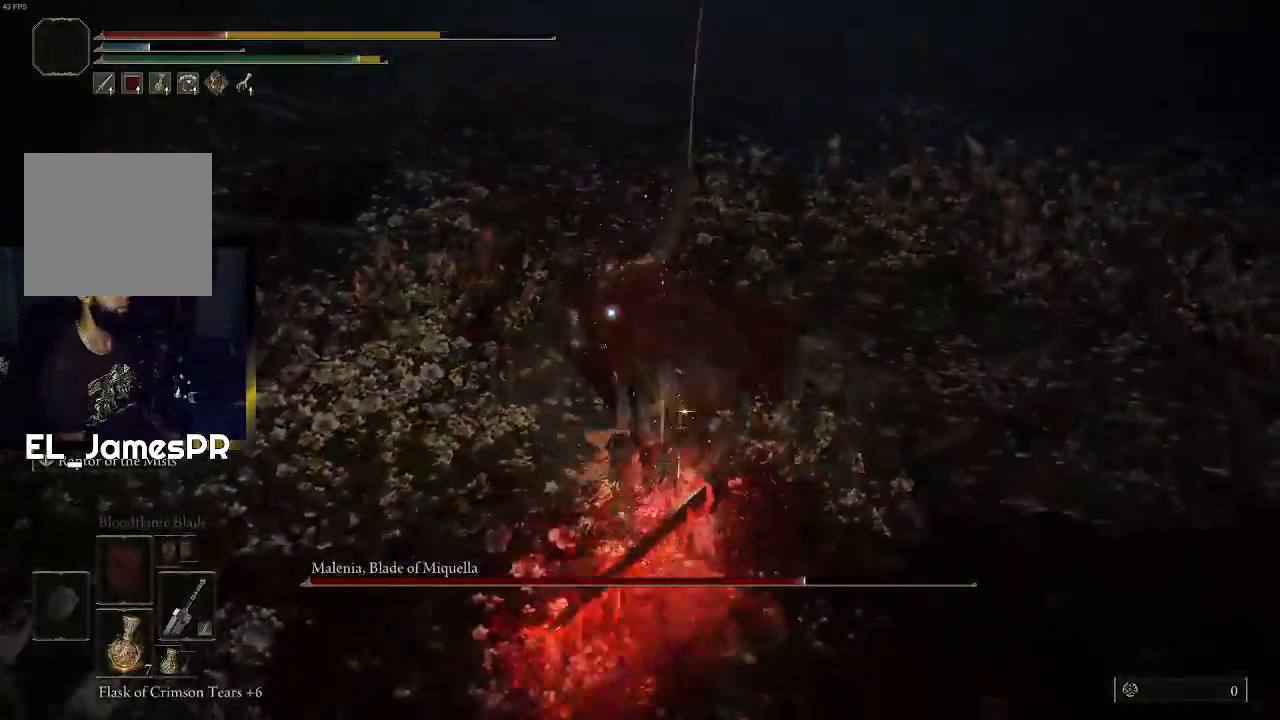
{"buttons": [], "left_stick": "up", "right_stick": "center", "events": [[100, "CIRCLE", "down"], [233, "CIRCLE", "up"], [267, "CIRCLE", "down"], [400, "CIRCLE", "up"]]}
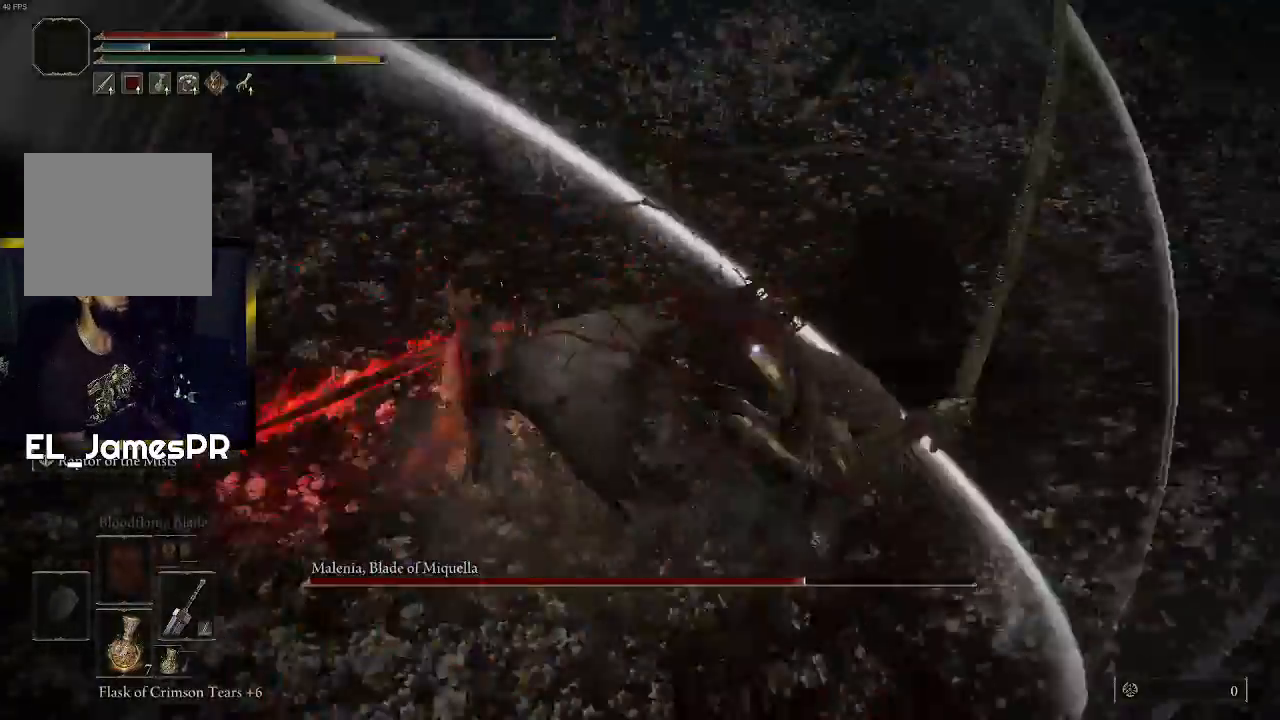
{"buttons": [], "left_stick": "up", "right_stick": "center", "events": []}
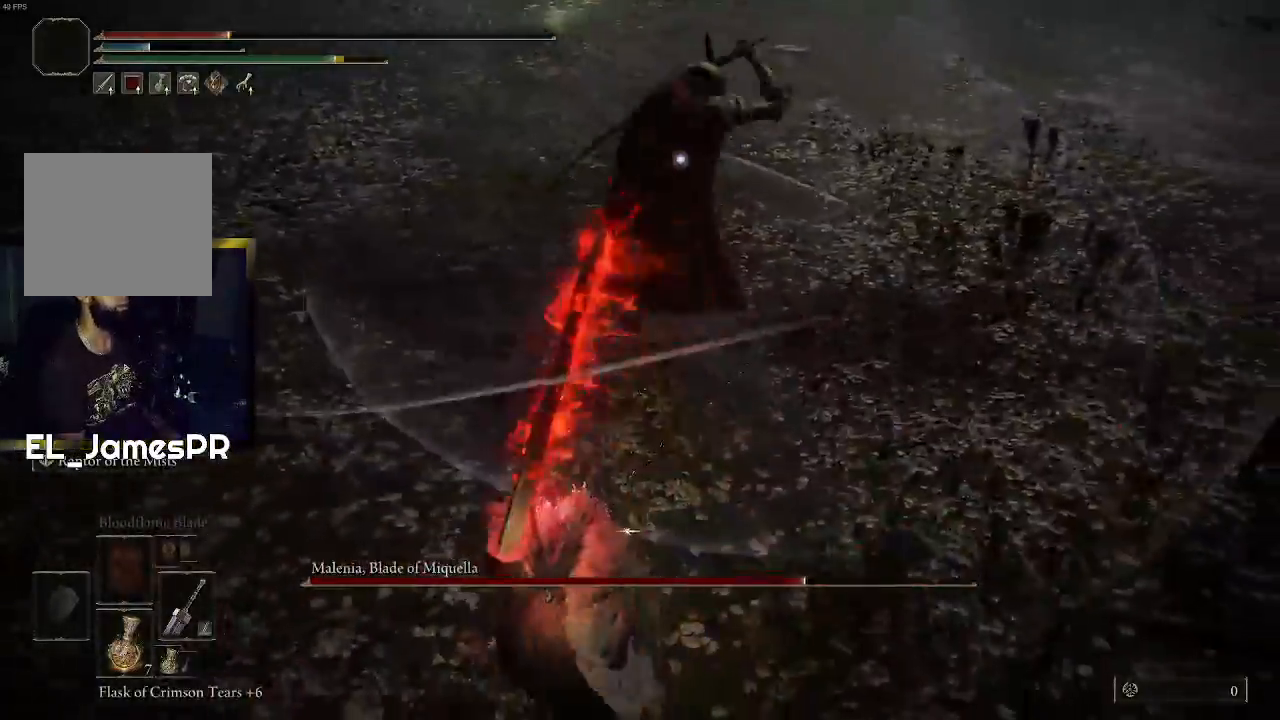
{"buttons": [], "left_stick": "left", "right_stick": "center", "events": [[167, "left_stick", "left"]]}
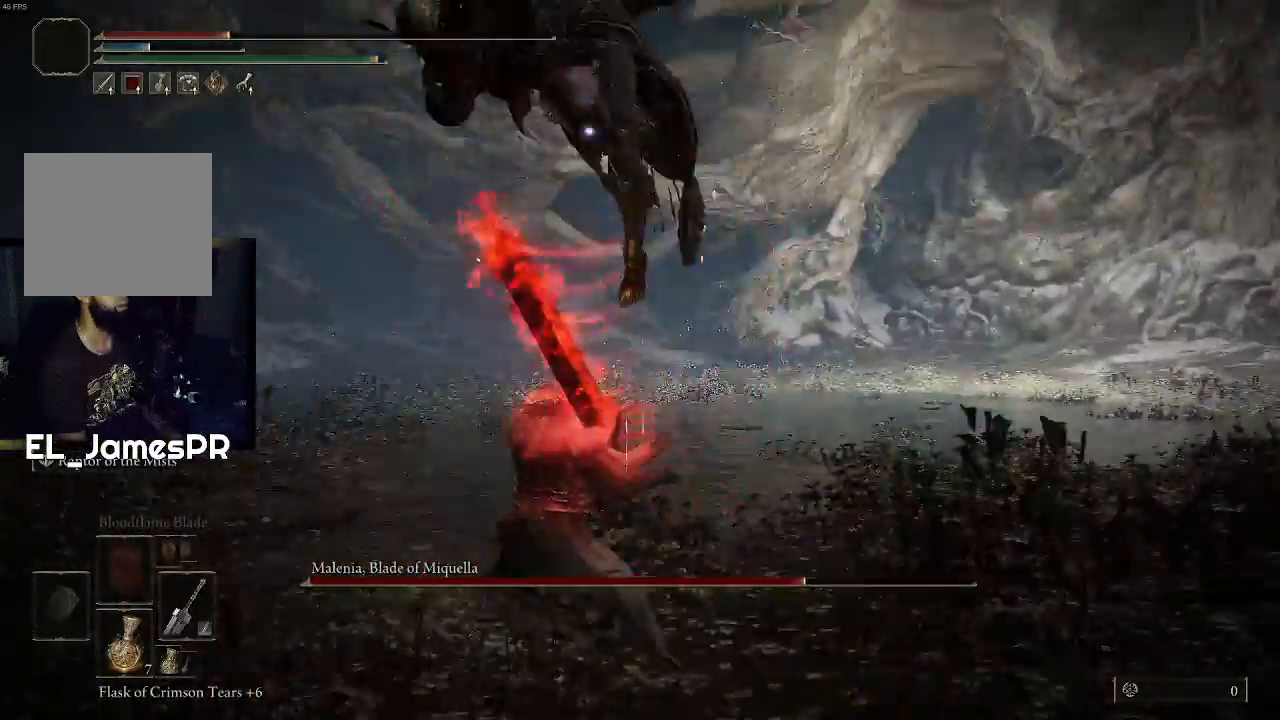
{"buttons": [], "left_stick": "up-right", "right_stick": "center", "events": [[67, "left_stick", "up"], [167, "CIRCLE", "down"], [333, "CIRCLE", "up"], [400, "left_stick", "up-right"]]}
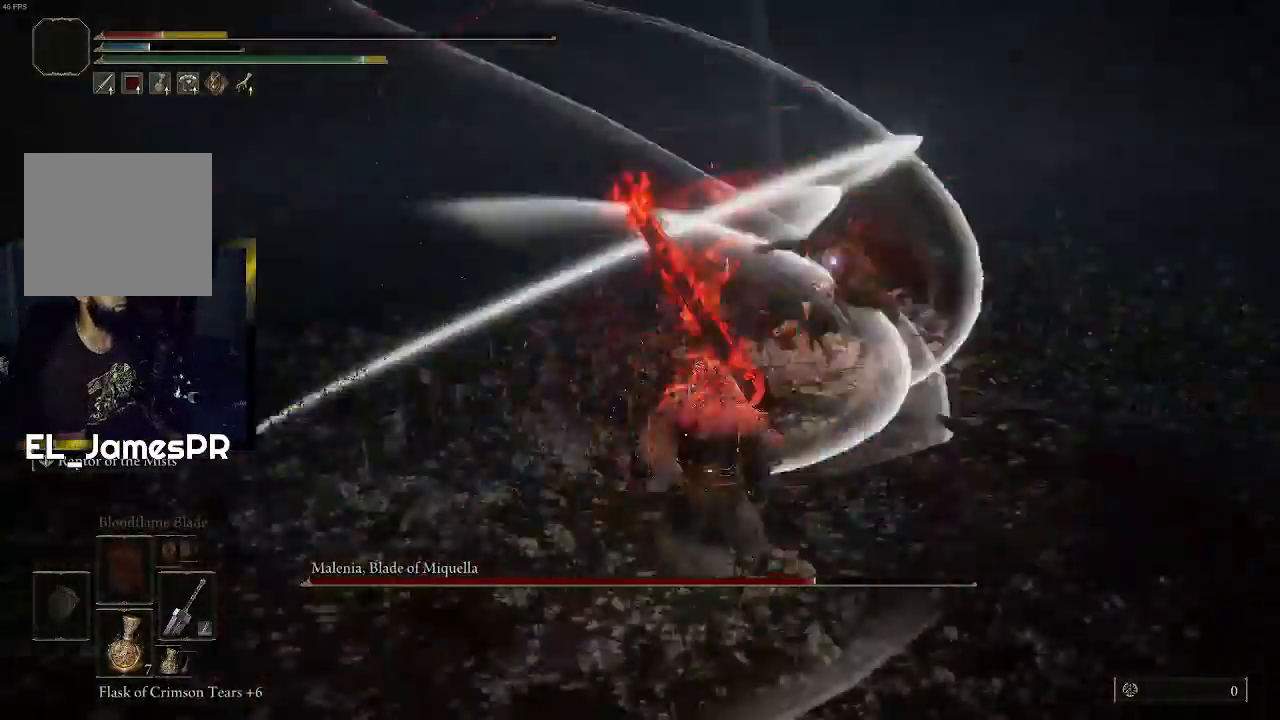
{"buttons": [], "left_stick": "down-right", "right_stick": "center", "events": [[67, "left_stick", "down-right"], [133, "CIRCLE", "down"], [267, "CIRCLE", "up"], [300, "CIRCLE", "down"], [467, "CIRCLE", "up"]]}
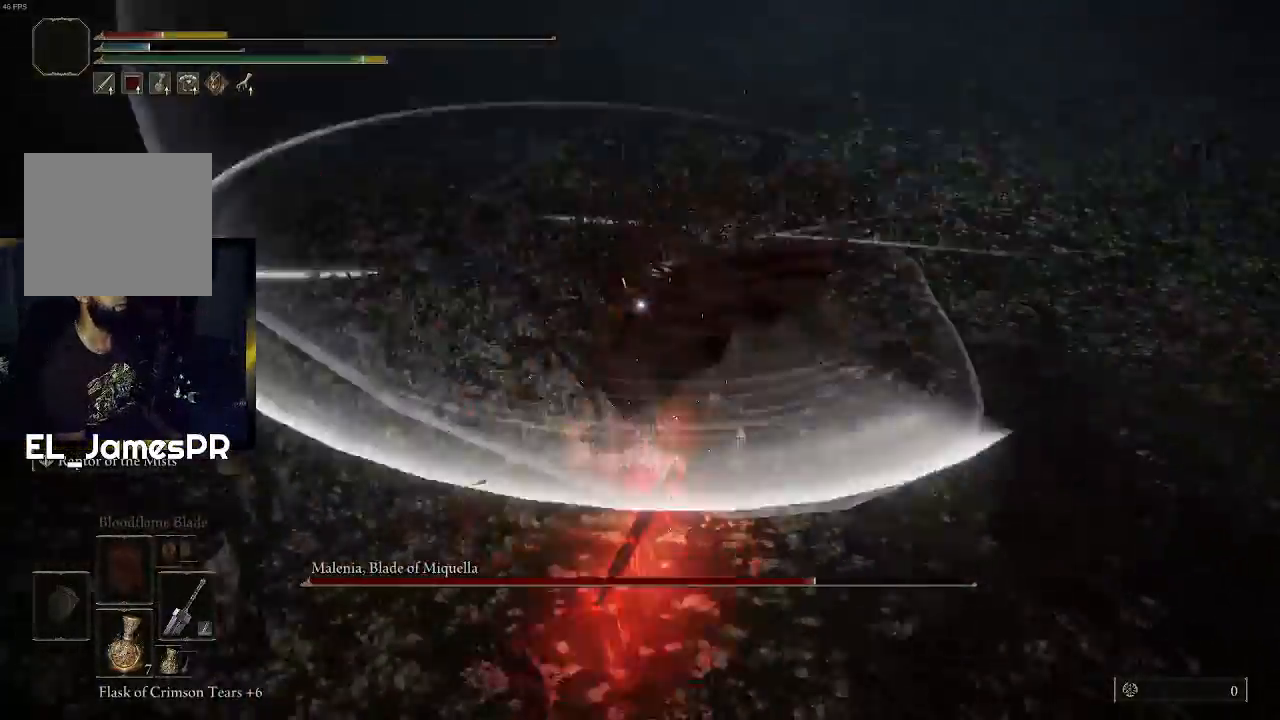
{"buttons": [], "left_stick": "down-right", "right_stick": "center", "events": [[100, "CIRCLE", "down"], [233, "CIRCLE", "up"], [267, "CIRCLE", "down"], [433, "CIRCLE", "up"]]}
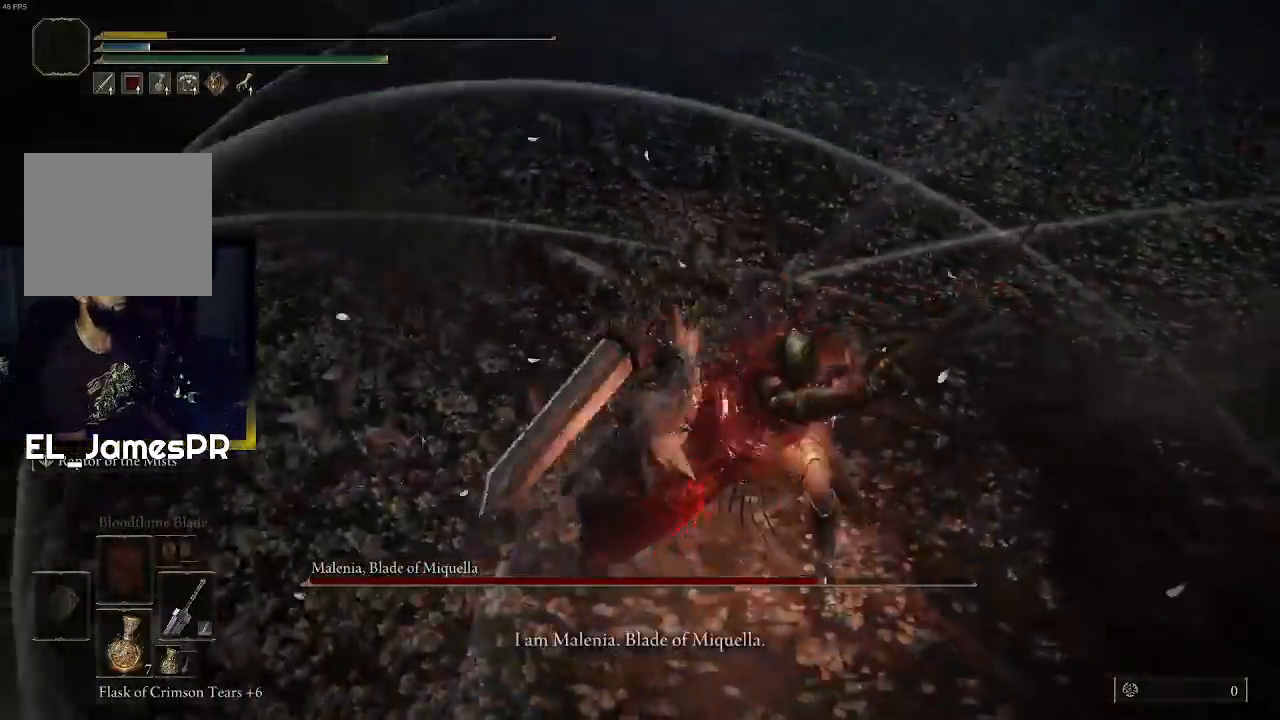
{"buttons": [], "left_stick": "center", "right_stick": "center", "events": [[67, "CIRCLE", "down"], [200, "CIRCLE", "up"], [300, "left_stick", "center"]]}